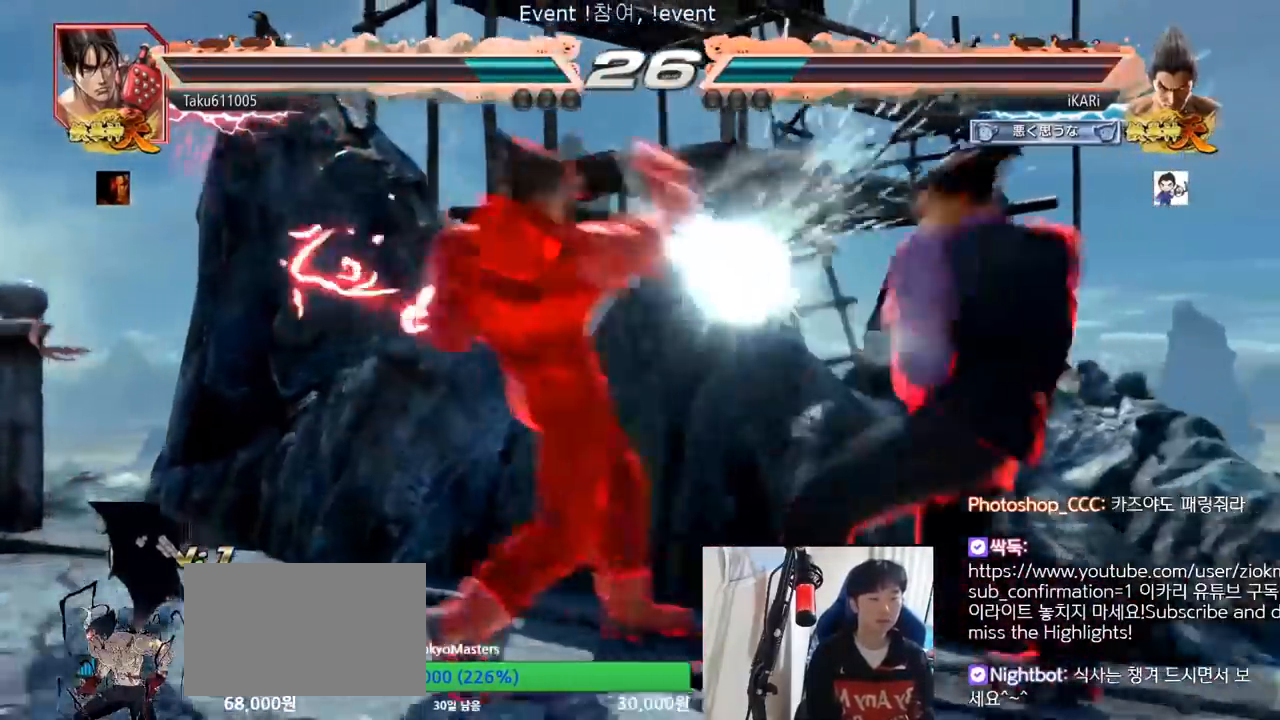
Gameplay with a controller (arcade stick); each line is a JSON object with the inputs held at the frame after it. "events" lists button and stick changes between this image and that frame as [ms after this image, input, new state], when the widget could be followed in between. Not read: L3 R3.
{"buttons": [], "left_stick": "center", "events": [[284, "left_stick", "center"], [417, "left_stick", "right"], [484, "left_stick", "center"]]}
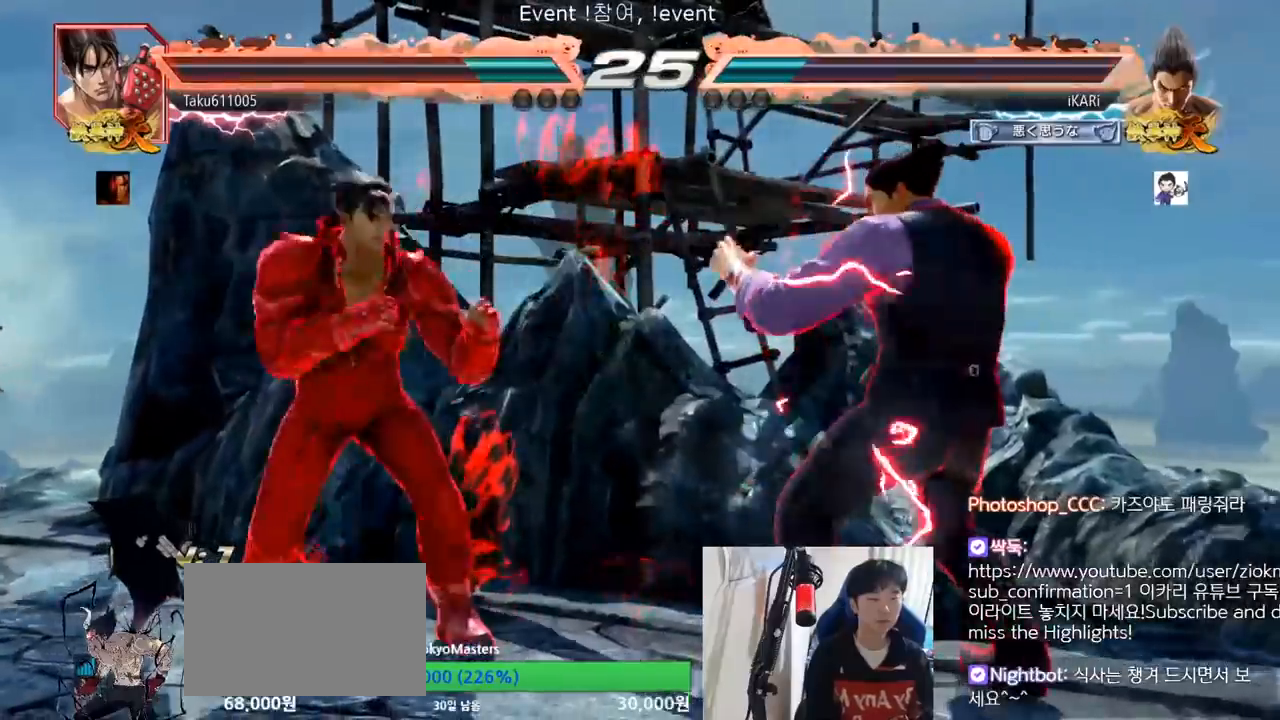
{"buttons": ["CIRCLE", "SQUARE"], "left_stick": "center", "events": [[50, "left_stick", "right"], [183, "left_stick", "center"], [267, "left_stick", "down"], [333, "left_stick", "center"], [400, "CIRCLE", "down"], [400, "SQUARE", "down"]]}
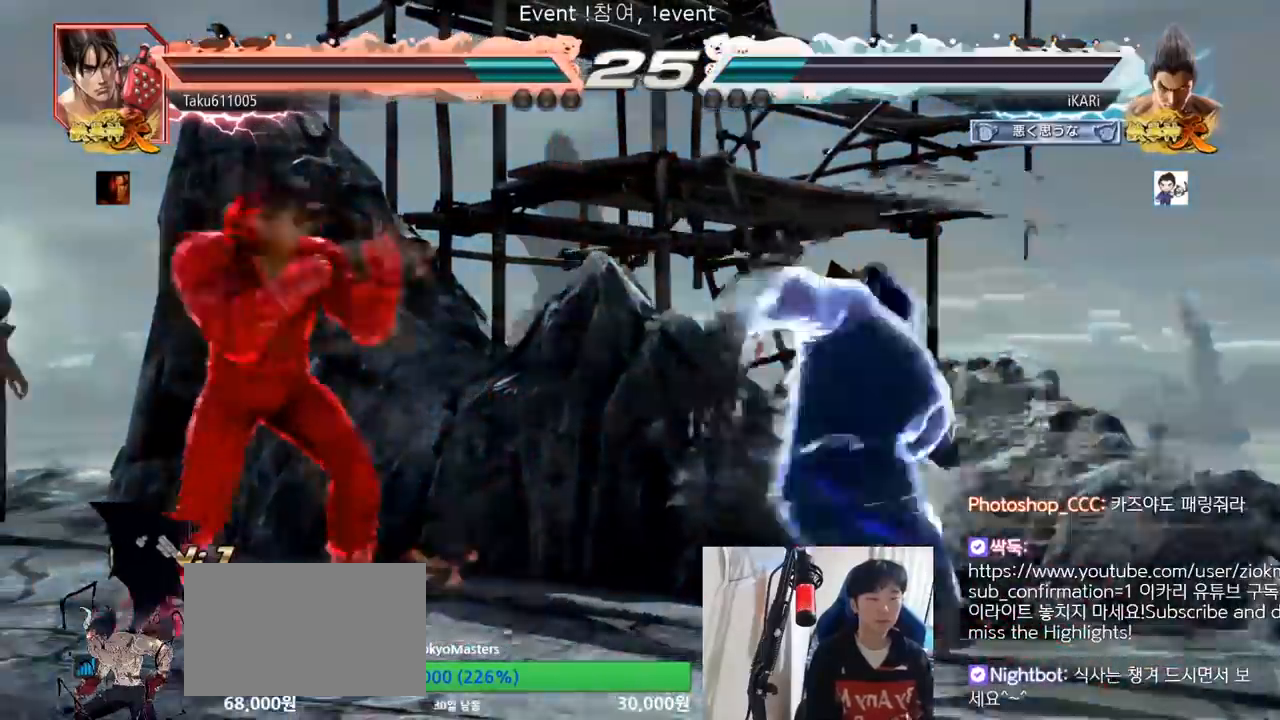
{"buttons": ["CIRCLE", "SQUARE"], "left_stick": "center", "events": []}
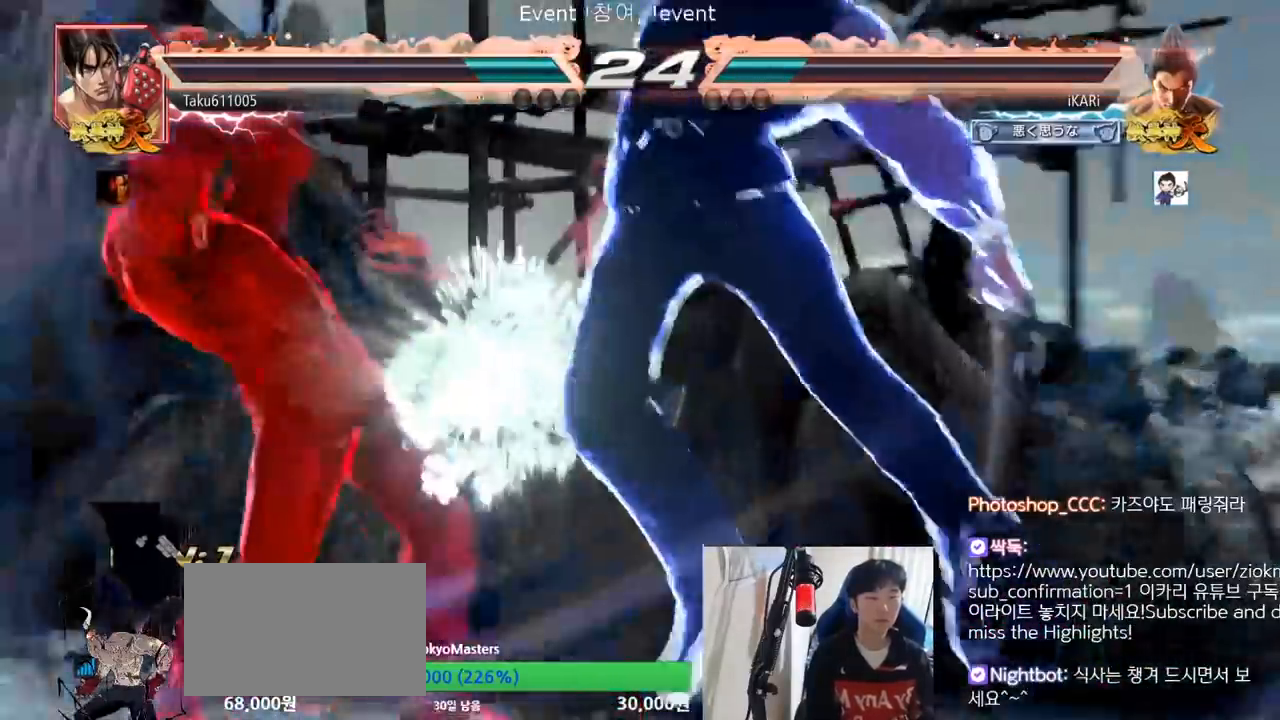
{"buttons": [], "left_stick": "center", "events": [[100, "CIRCLE", "up"], [133, "SQUARE", "up"], [150, "left_stick", "left"], [234, "left_stick", "center"]]}
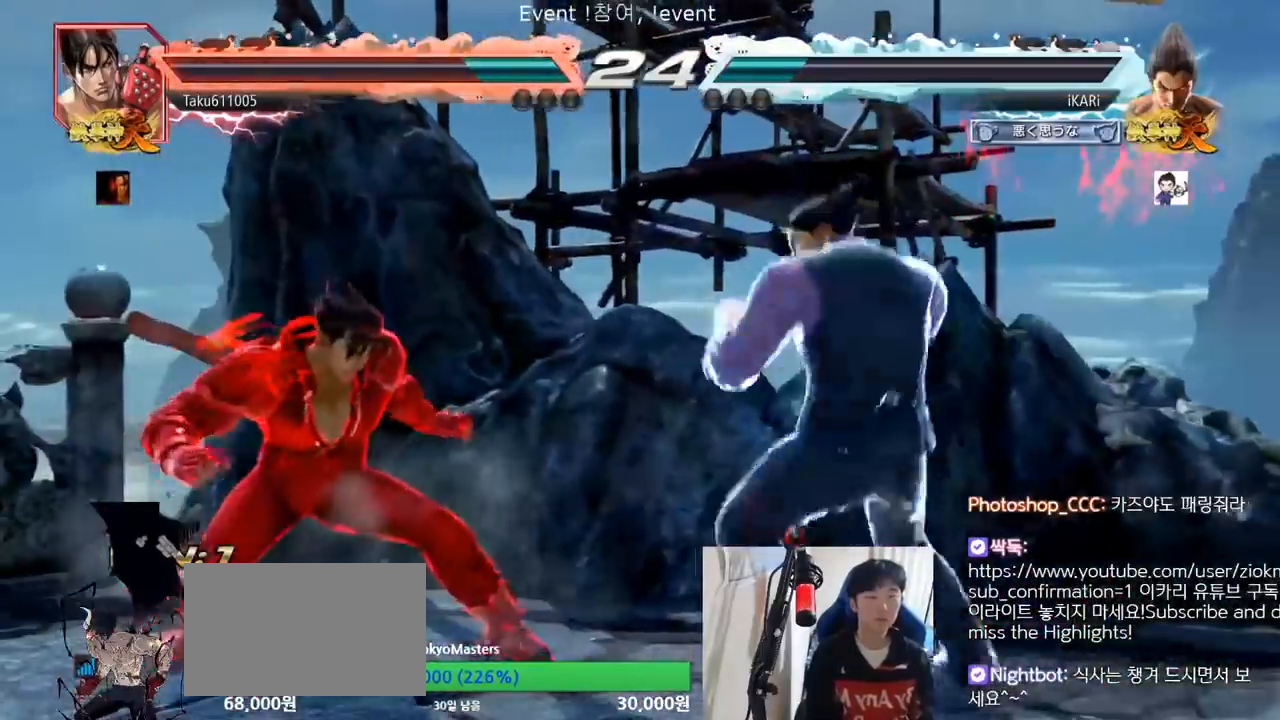
{"buttons": ["CIRCLE"], "left_stick": "down-left", "events": [[17, "left_stick", "left"], [184, "left_stick", "center"], [234, "left_stick", "right"], [317, "left_stick", "center"], [434, "left_stick", "down-left"], [468, "CIRCLE", "down"]]}
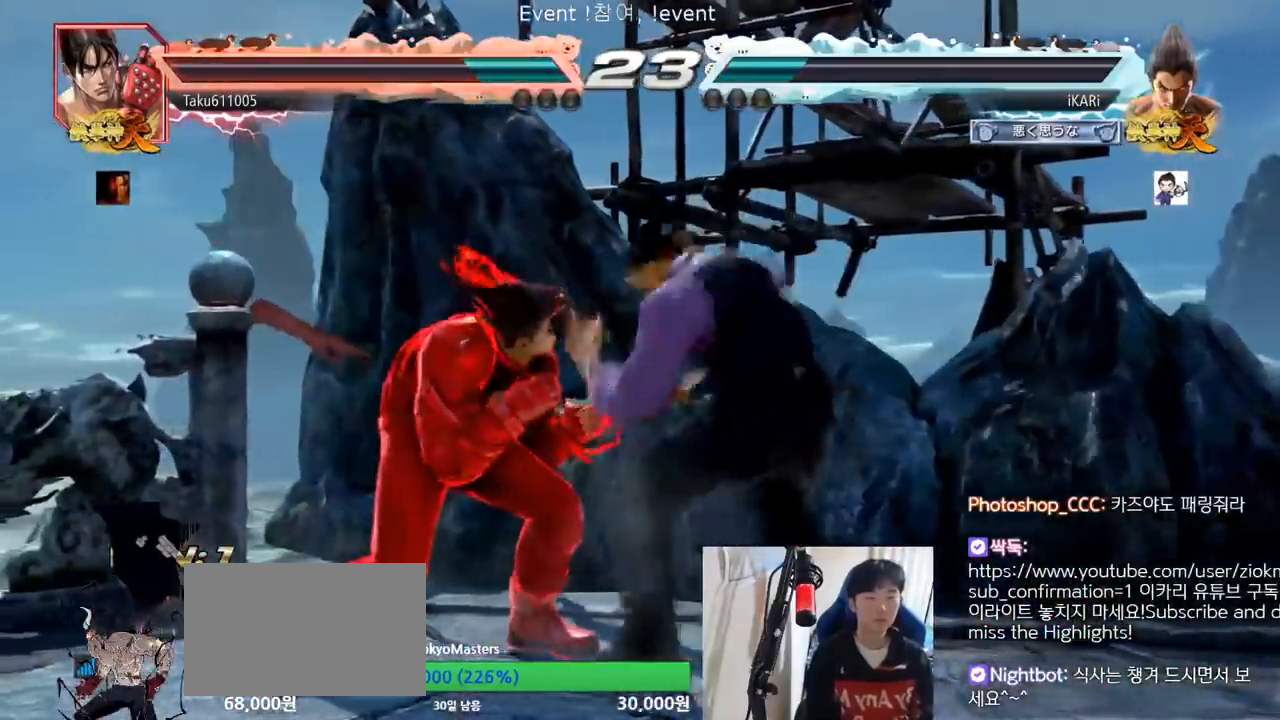
{"buttons": ["TRIANGLE"], "left_stick": "center", "events": [[17, "CIRCLE", "up"], [50, "SQUARE", "down"], [100, "SQUARE", "up"], [150, "SQUARE", "down"], [200, "SQUARE", "up"], [234, "SQUARE", "down"], [317, "SQUARE", "up"], [400, "TRIANGLE", "down"], [450, "TRIANGLE", "up"], [500, "TRIANGLE", "down"], [500, "left_stick", "center"]]}
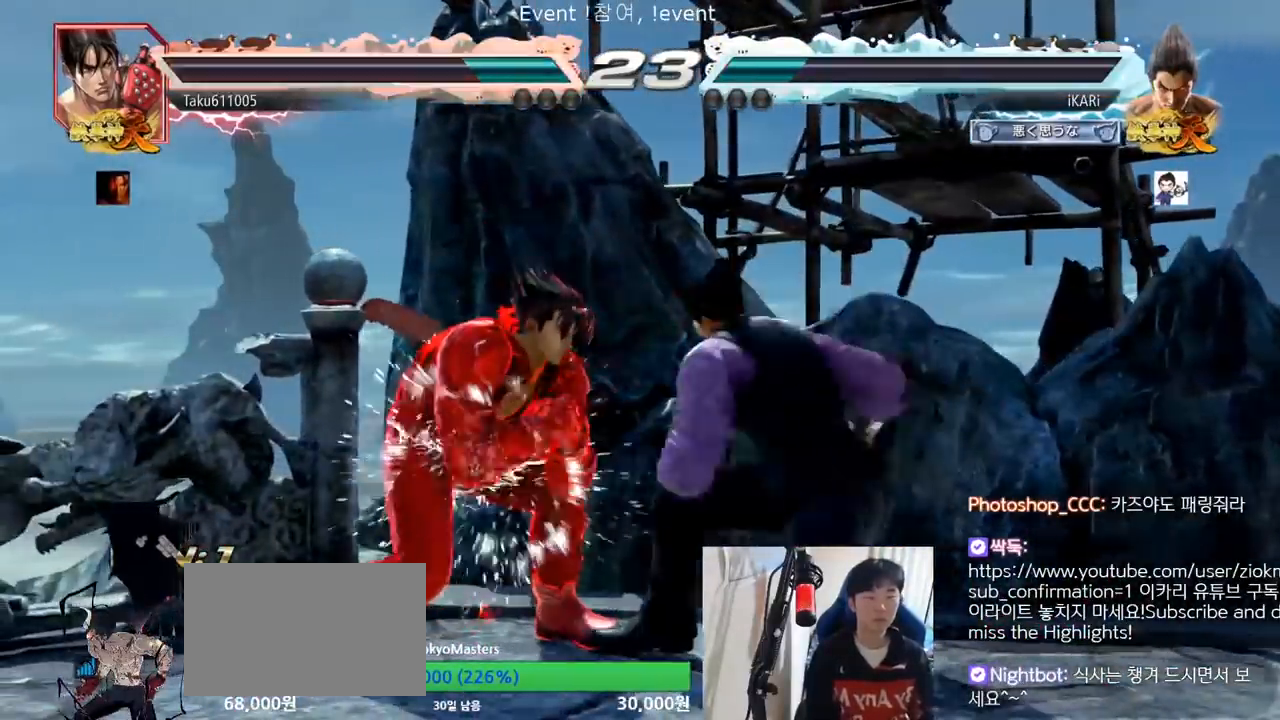
{"buttons": [], "left_stick": "center", "events": [[34, "TRIANGLE", "up"], [67, "left_stick", "right"], [501, "left_stick", "center"]]}